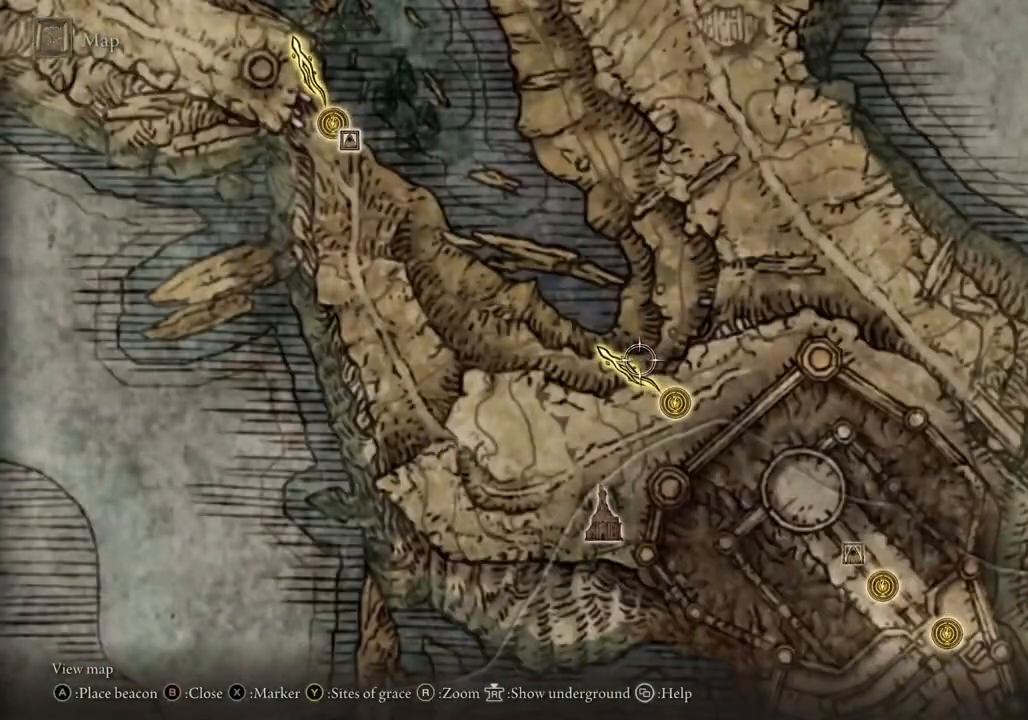
Gameplay with a controller (PlayStation layout); each line is a JSON object with the inputs held at the frame after it. "events" lists button and stick changes between this image and that frame as [ms after this image, input, new state], when the widget could be followed in between. Not read: L1.
{"buttons": ["CIRCLE"], "left_stick": "up", "right_stick": "center", "events": [[83, "CIRCLE", "down"], [117, "left_stick", "up"], [217, "CIRCLE", "up"], [333, "CIRCLE", "down"]]}
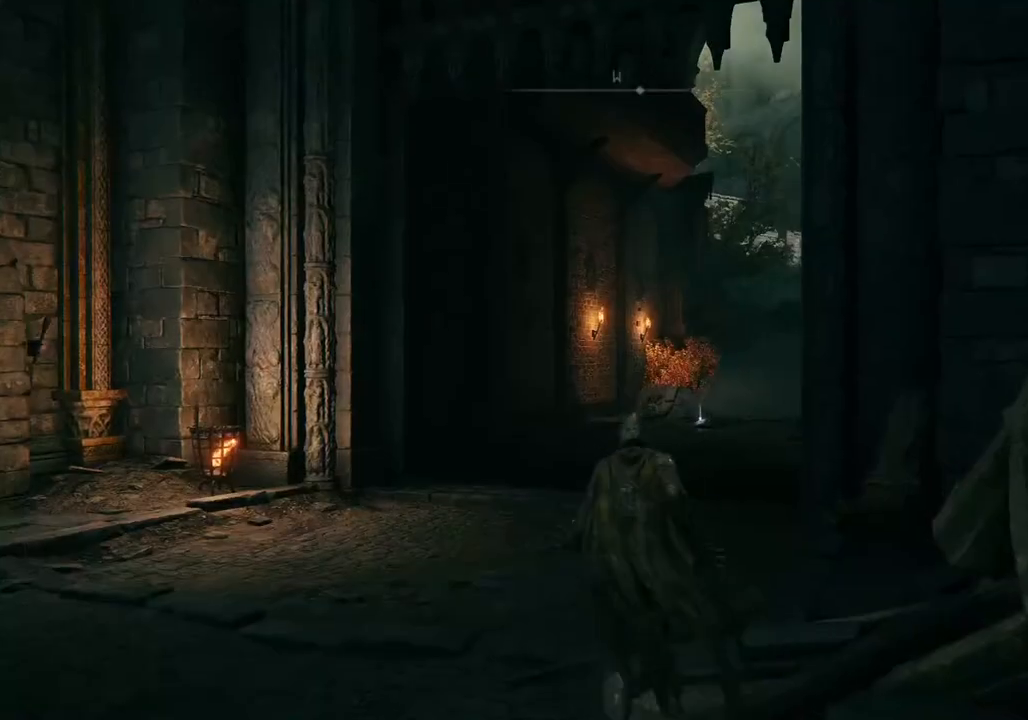
{"buttons": ["CIRCLE"], "left_stick": "up", "right_stick": "center", "events": []}
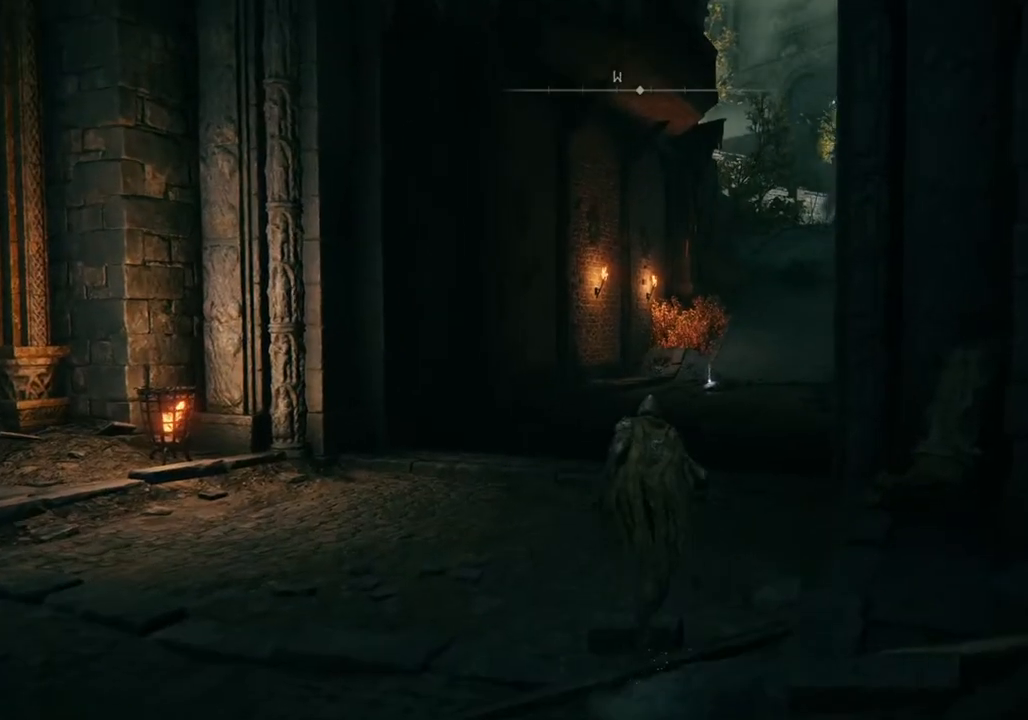
{"buttons": ["CIRCLE"], "left_stick": "up", "right_stick": "center", "events": []}
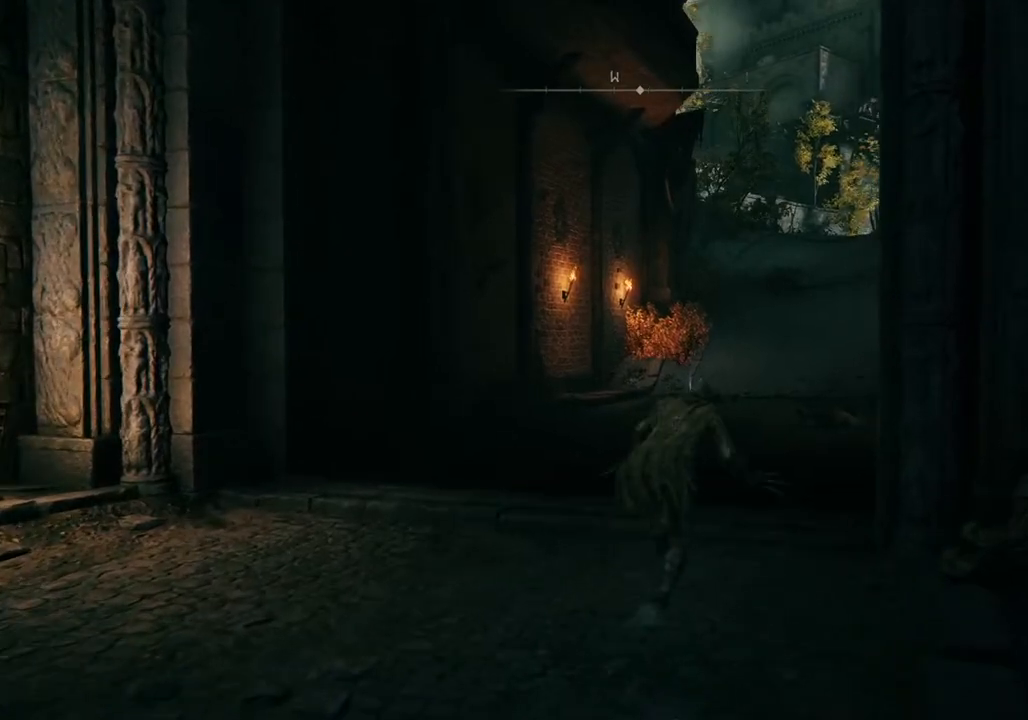
{"buttons": ["CIRCLE"], "left_stick": "up", "right_stick": "center", "events": []}
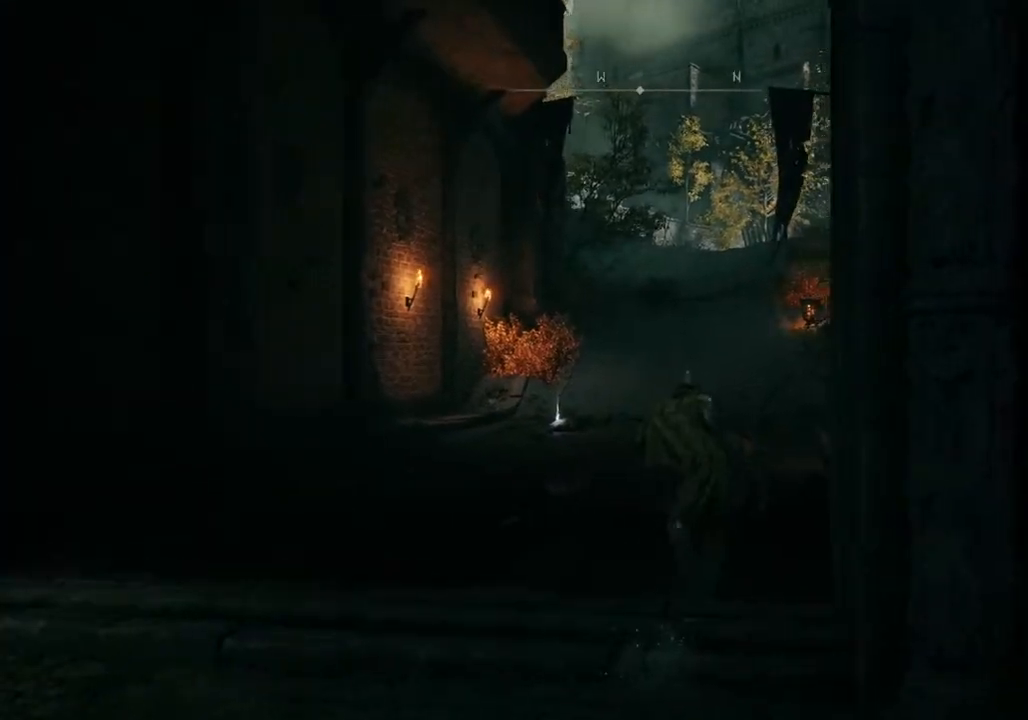
{"buttons": ["CIRCLE"], "left_stick": "up", "right_stick": "center", "events": []}
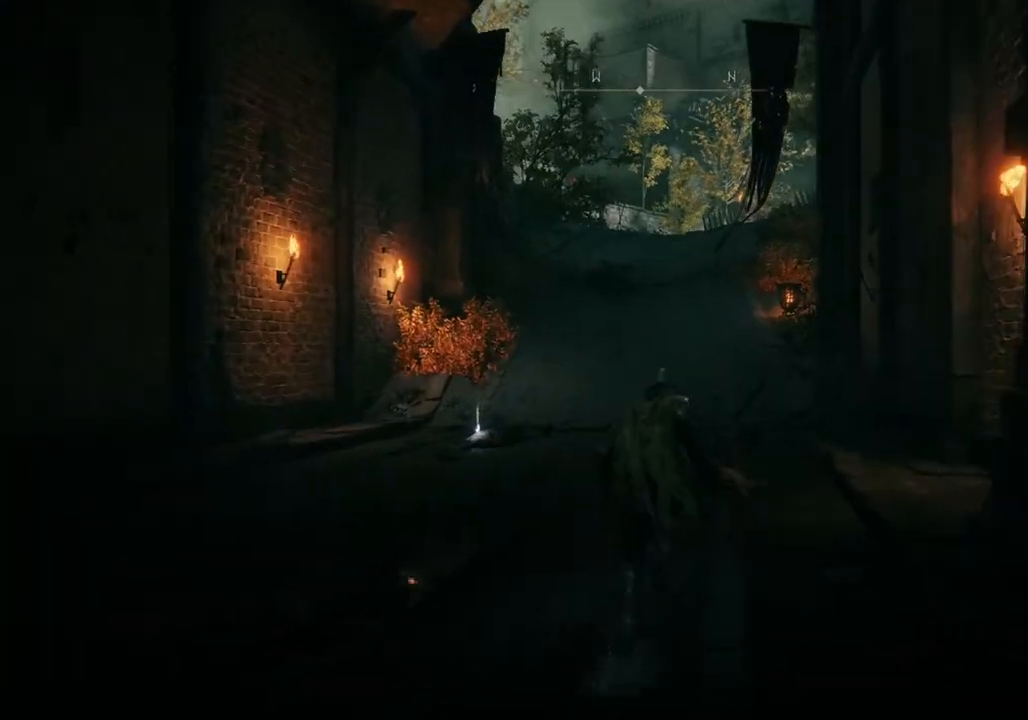
{"buttons": ["CIRCLE"], "left_stick": "up", "right_stick": "center", "events": []}
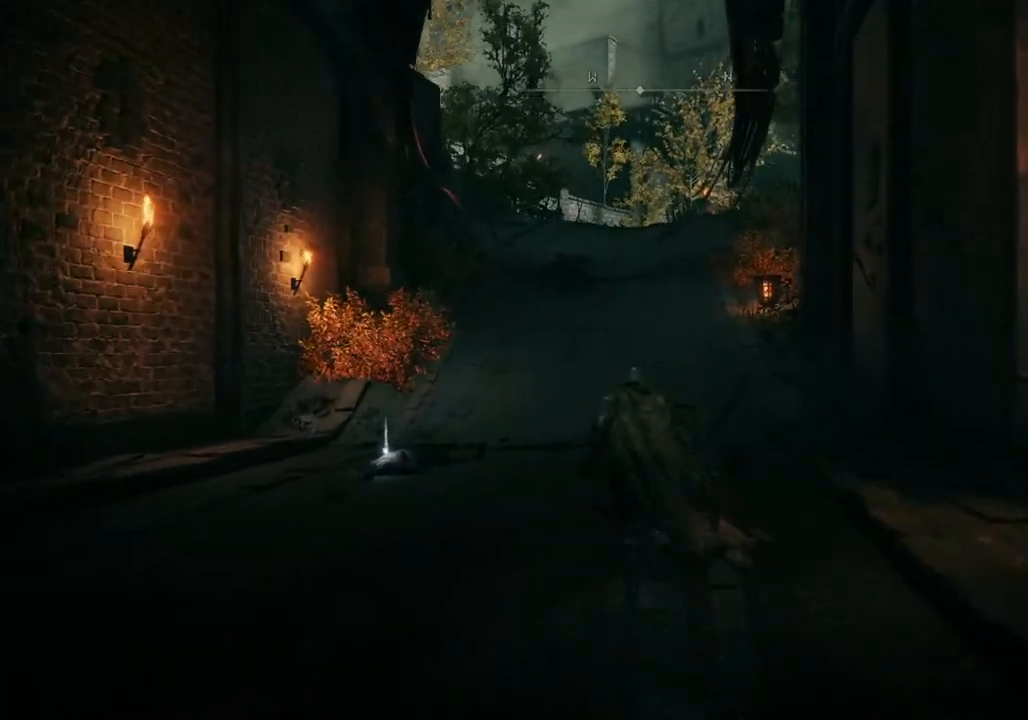
{"buttons": ["CIRCLE"], "left_stick": "up", "right_stick": "center", "events": []}
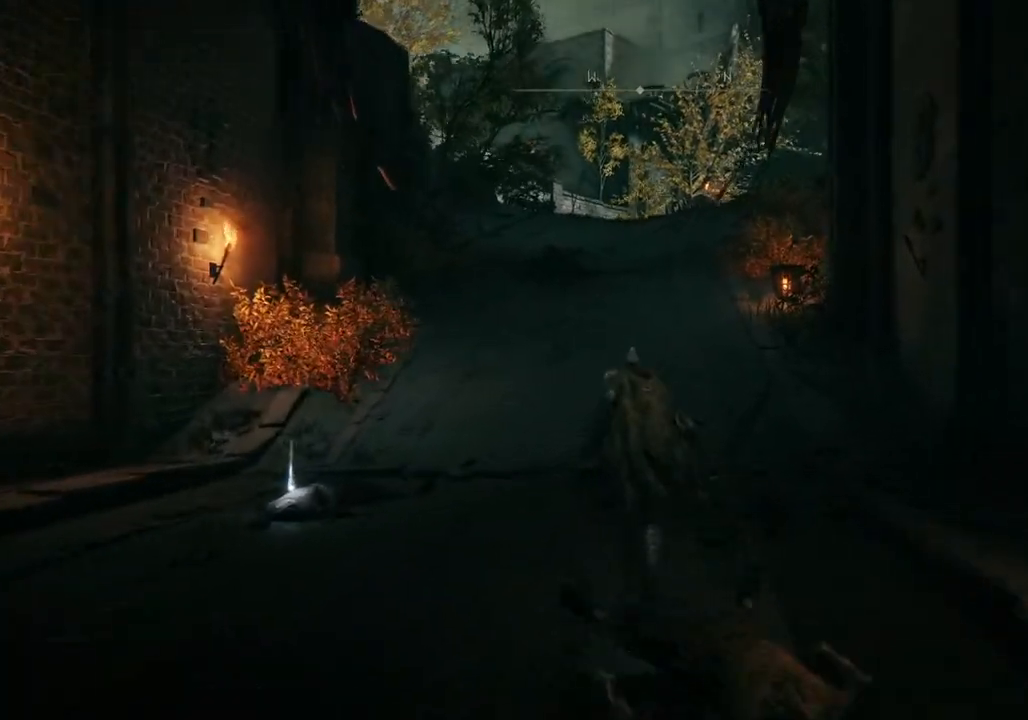
{"buttons": ["CIRCLE"], "left_stick": "up", "right_stick": "center", "events": [[300, "L2", "down"], [433, "L2", "up"]]}
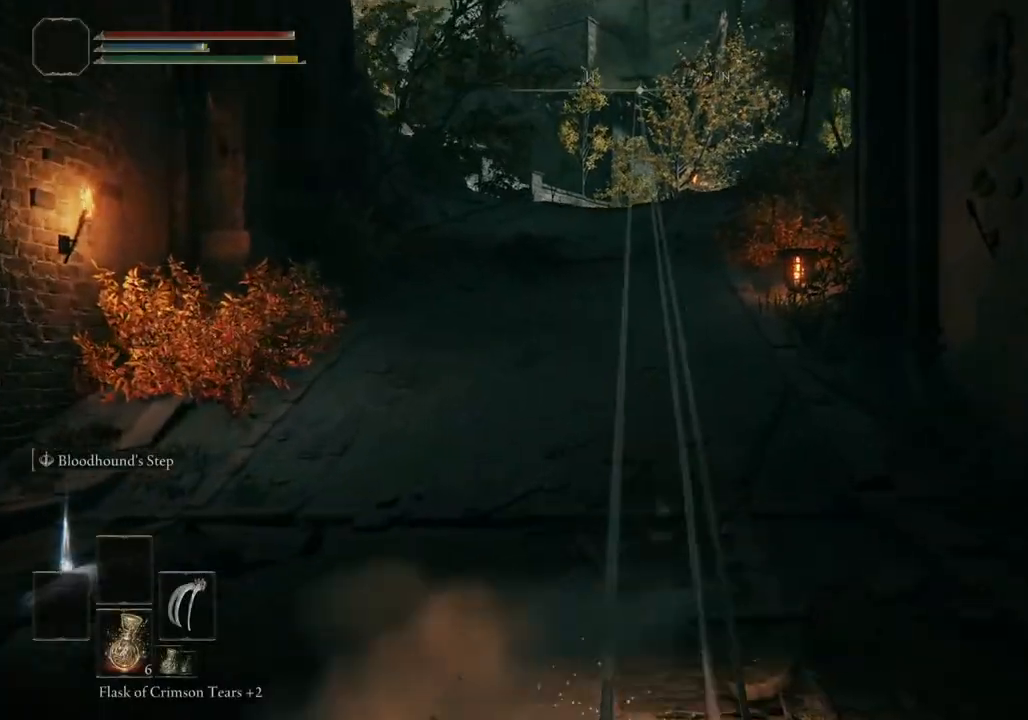
{"buttons": ["CIRCLE"], "left_stick": "up", "right_stick": "center", "events": []}
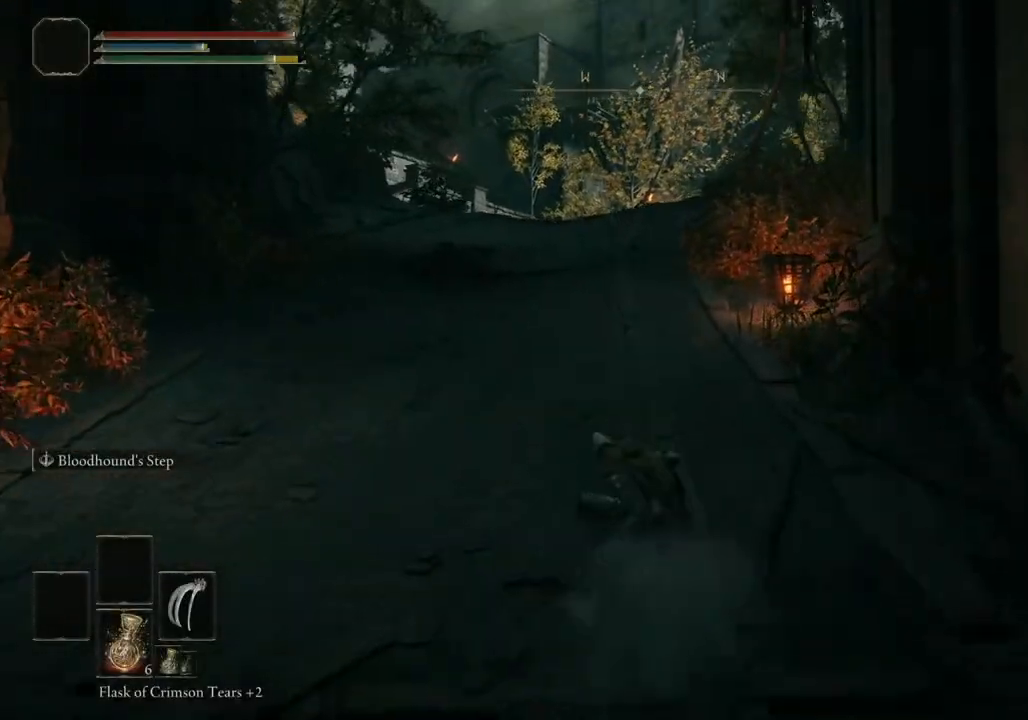
{"buttons": ["CIRCLE"], "left_stick": "up", "right_stick": "center", "events": [[117, "L2", "down"], [300, "L2", "up"]]}
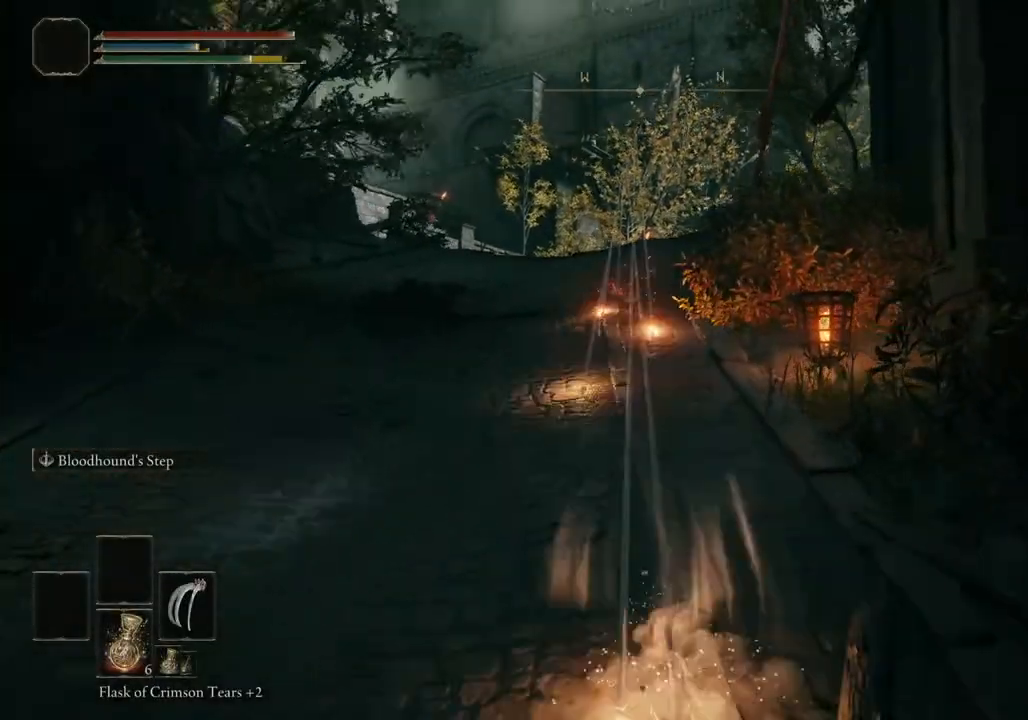
{"buttons": ["CIRCLE"], "left_stick": "up", "right_stick": "center", "events": []}
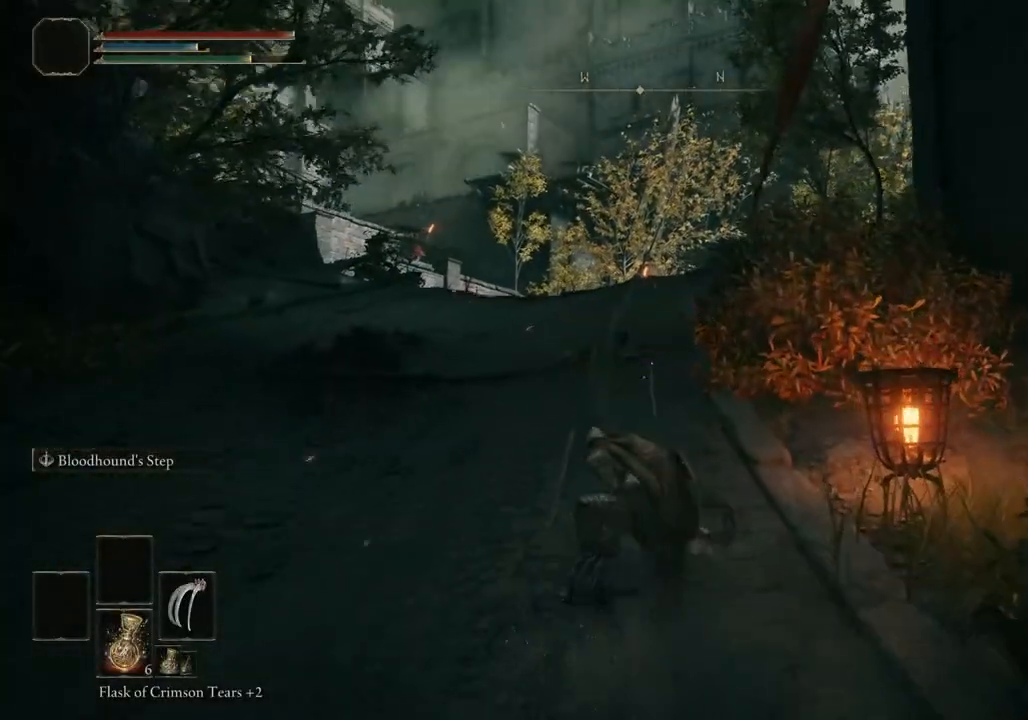
{"buttons": ["CIRCLE"], "left_stick": "up", "right_stick": "center", "events": [[117, "L2", "down"], [300, "L2", "up"]]}
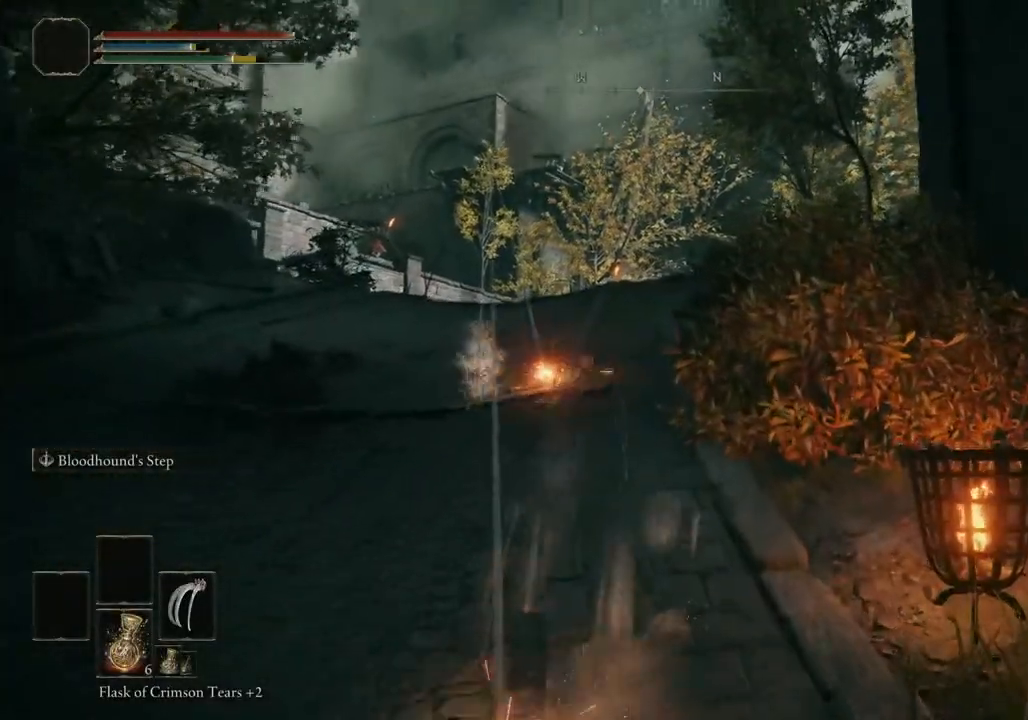
{"buttons": ["CIRCLE"], "left_stick": "up", "right_stick": "center", "events": []}
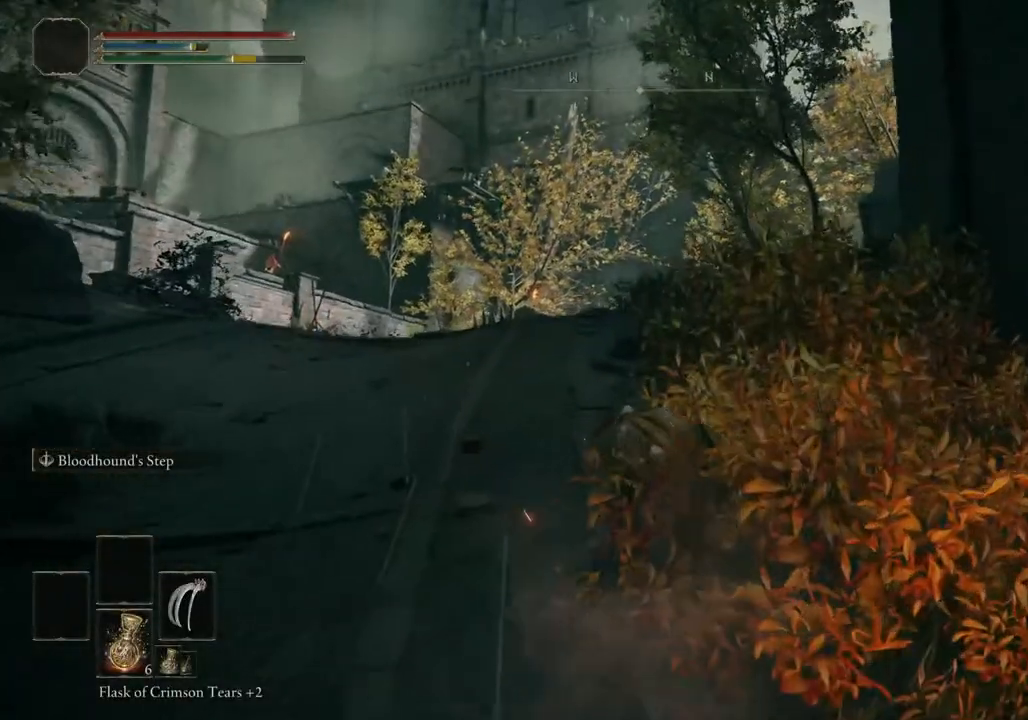
{"buttons": ["CIRCLE"], "left_stick": "up", "right_stick": "center", "events": []}
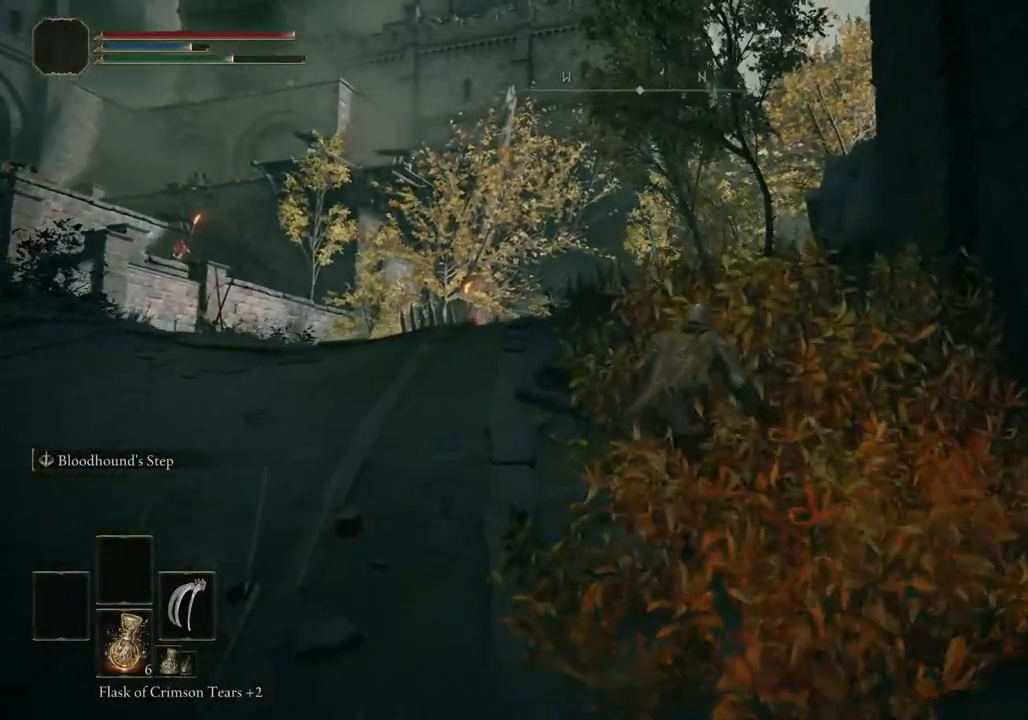
{"buttons": ["CIRCLE"], "left_stick": "up", "right_stick": "center", "events": []}
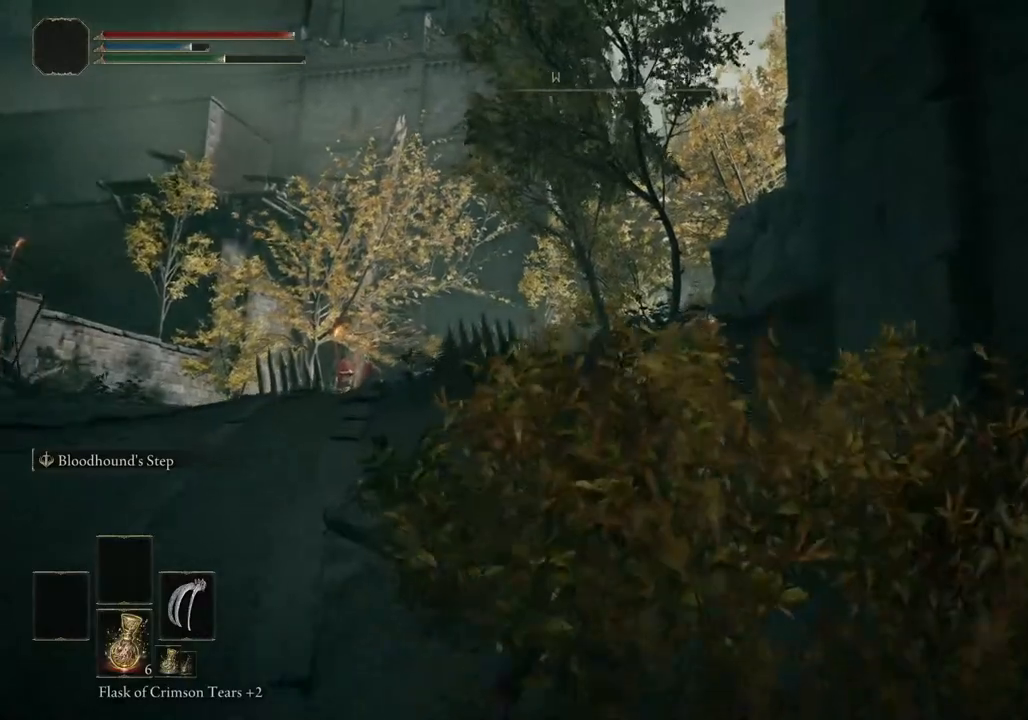
{"buttons": ["CIRCLE", "L2"], "left_stick": "up", "right_stick": "center", "events": [[333, "L2", "down"]]}
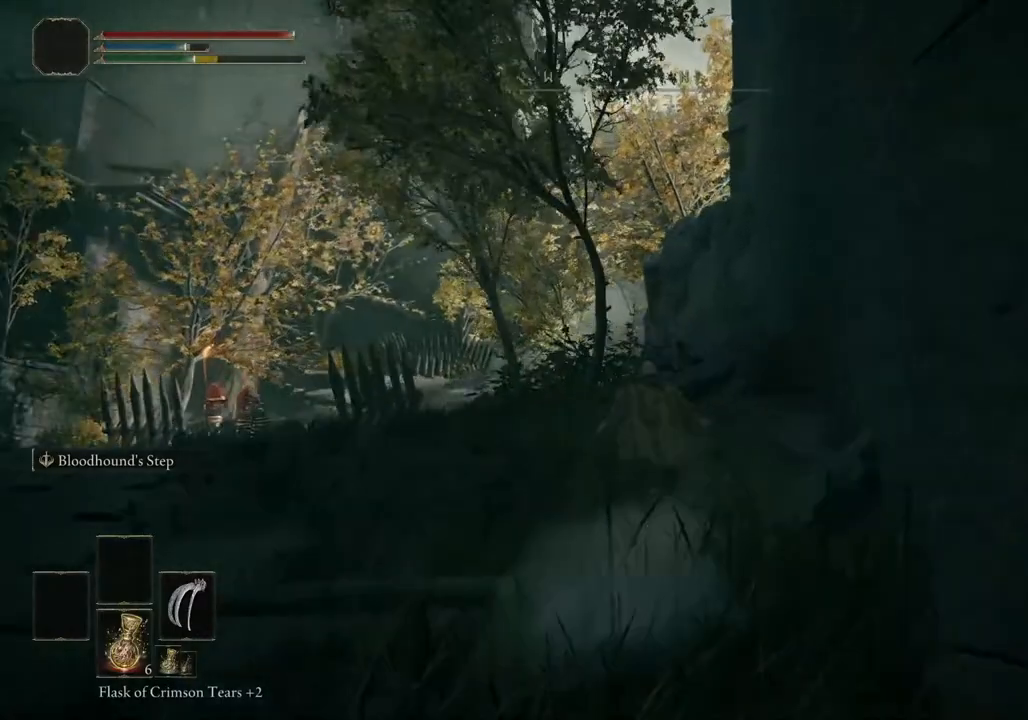
{"buttons": ["CIRCLE"], "left_stick": "up", "right_stick": "center", "events": [[100, "L2", "up"]]}
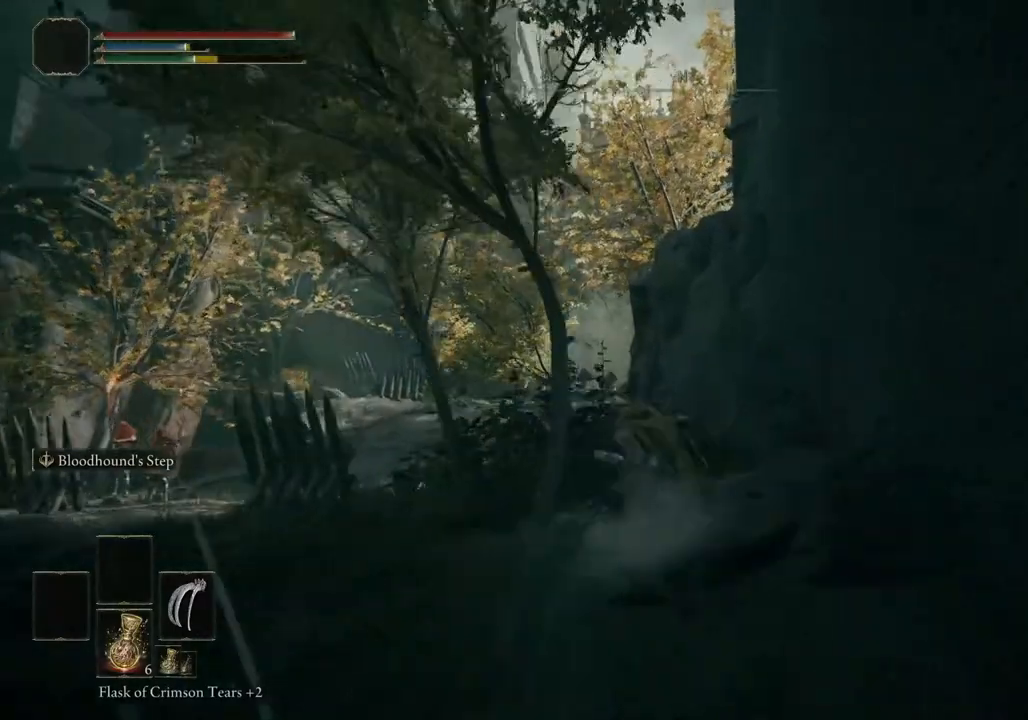
{"buttons": ["CIRCLE", "L2"], "left_stick": "up", "right_stick": "center", "events": [[367, "L2", "down"]]}
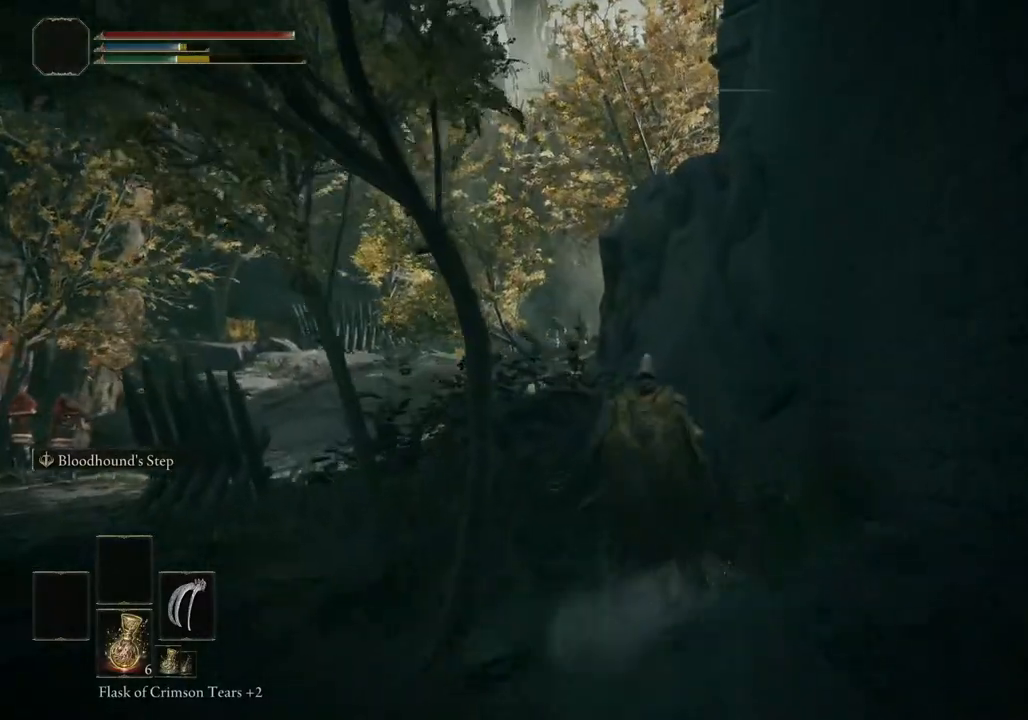
{"buttons": ["CIRCLE"], "left_stick": "up", "right_stick": "center", "events": [[100, "L2", "up"]]}
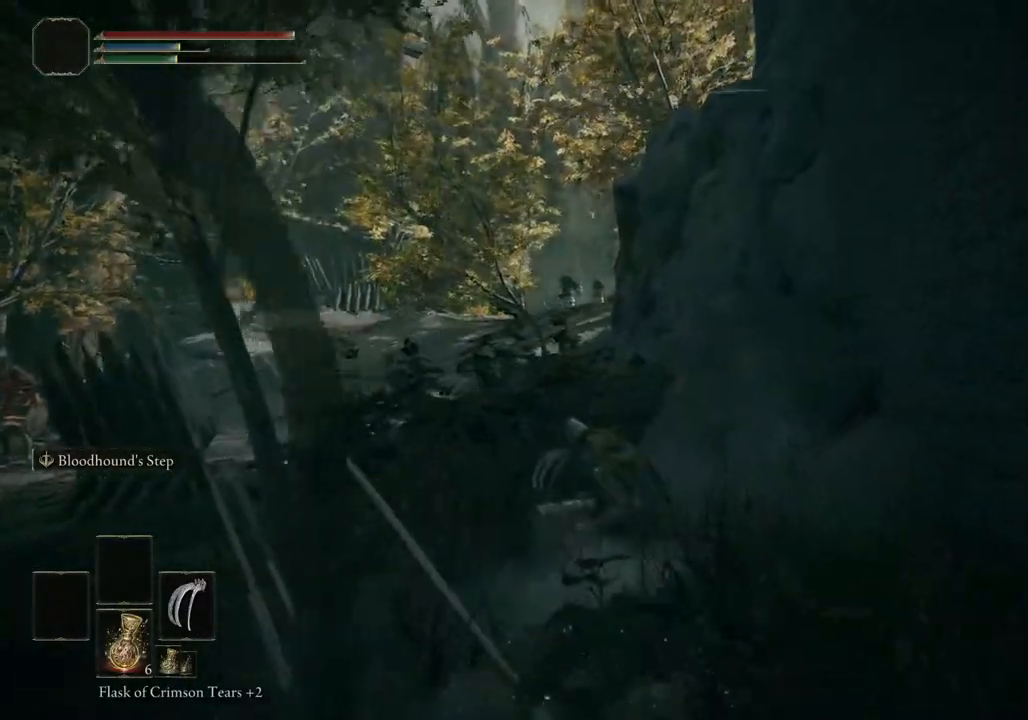
{"buttons": ["CIRCLE", "L2"], "left_stick": "up", "right_stick": "center", "events": [[367, "L2", "down"]]}
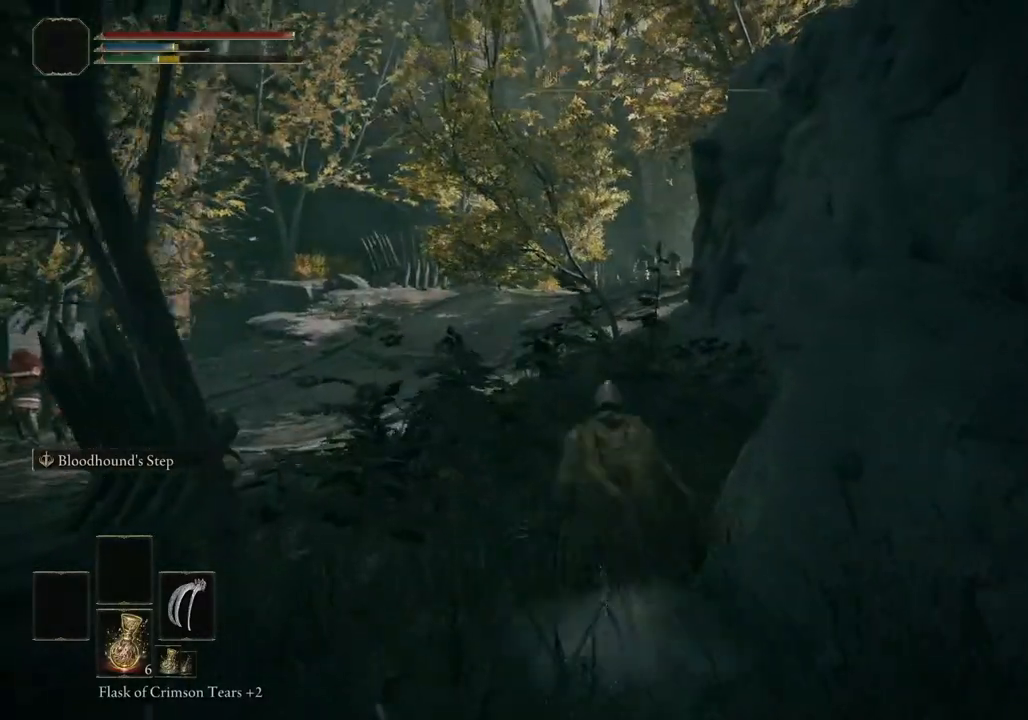
{"buttons": ["CIRCLE"], "left_stick": "up", "right_stick": "center", "events": [[33, "L2", "up"]]}
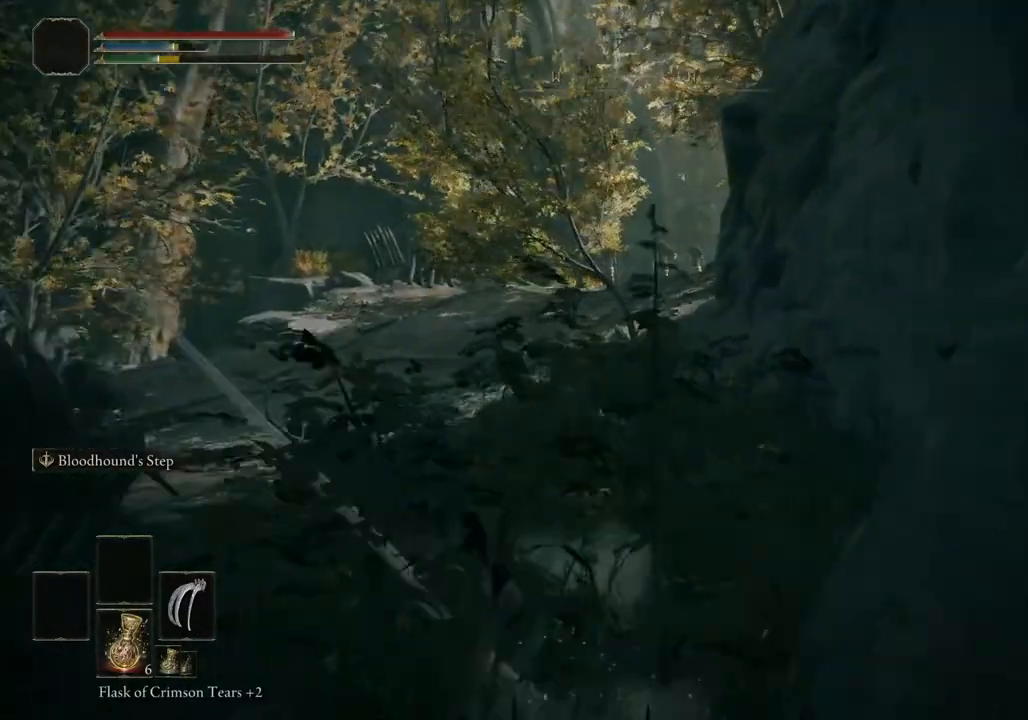
{"buttons": [], "left_stick": "up", "right_stick": "center", "events": [[233, "CIRCLE", "up"]]}
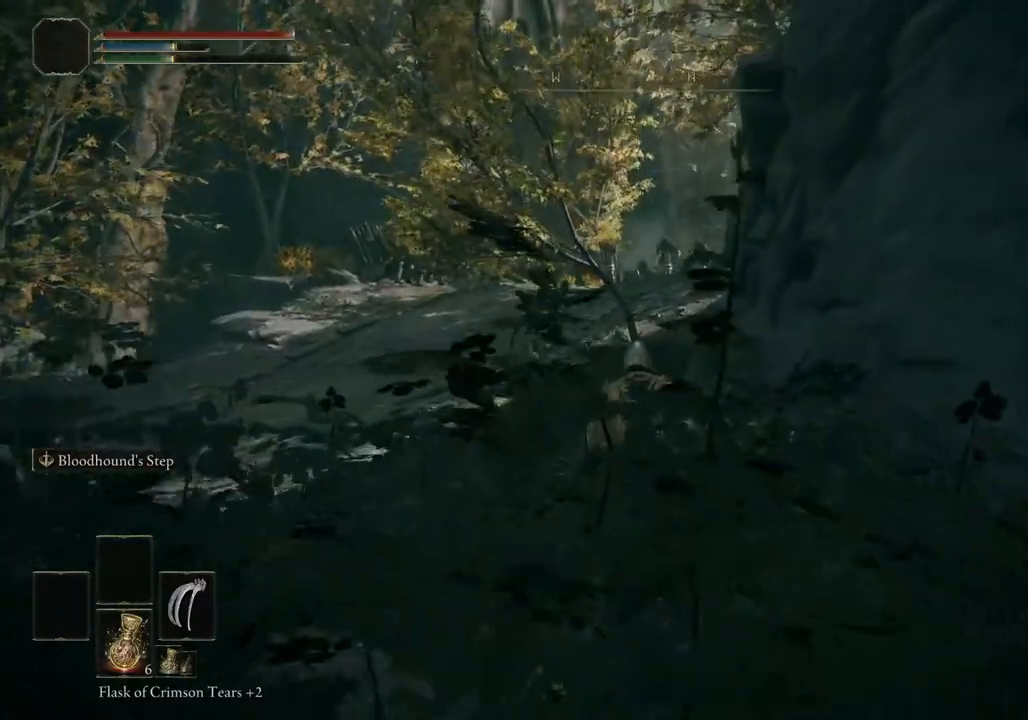
{"buttons": ["CIRCLE"], "left_stick": "up", "right_stick": "center", "events": [[183, "CIRCLE", "down"]]}
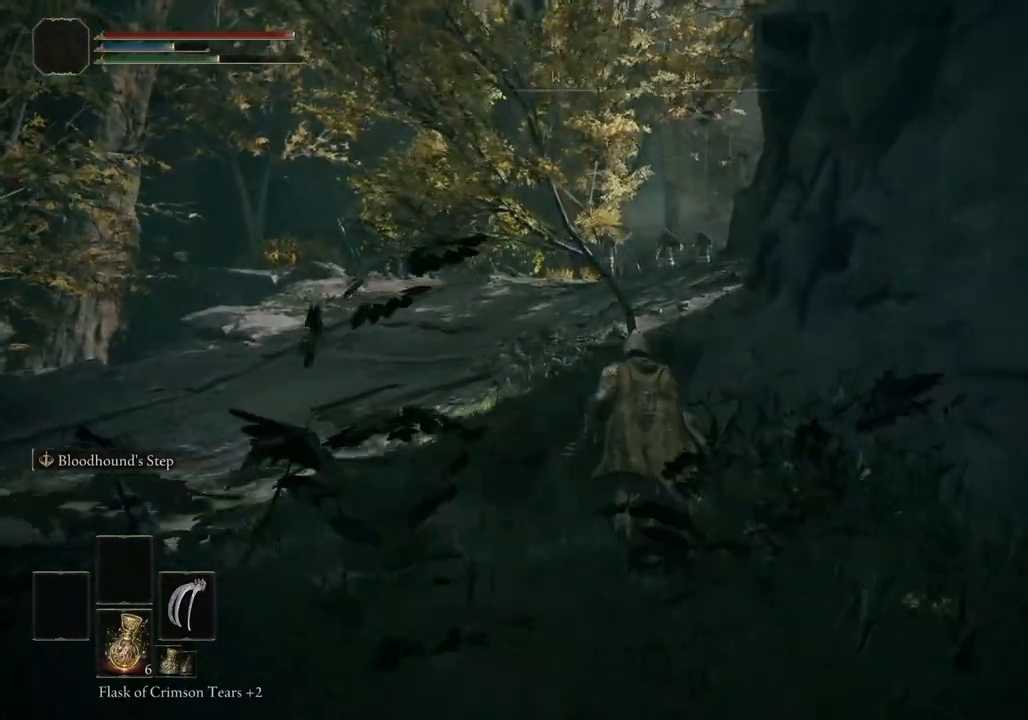
{"buttons": ["CIRCLE"], "left_stick": "up", "right_stick": "center", "events": []}
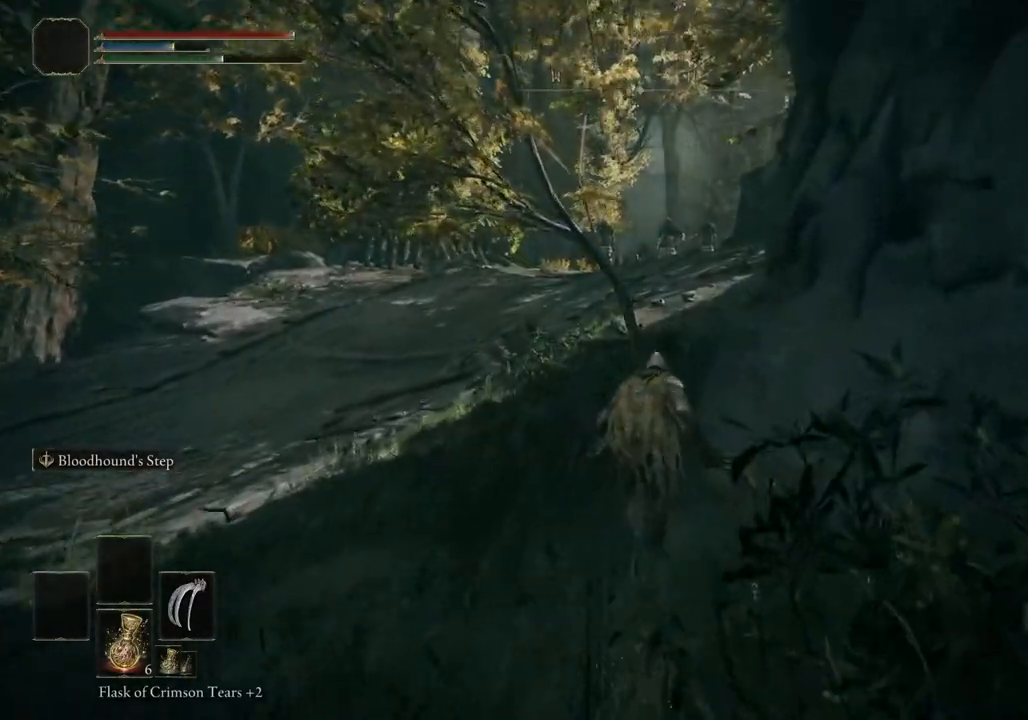
{"buttons": ["CIRCLE"], "left_stick": "up", "right_stick": "center", "events": [[233, "CROSS", "down"], [400, "CROSS", "up"]]}
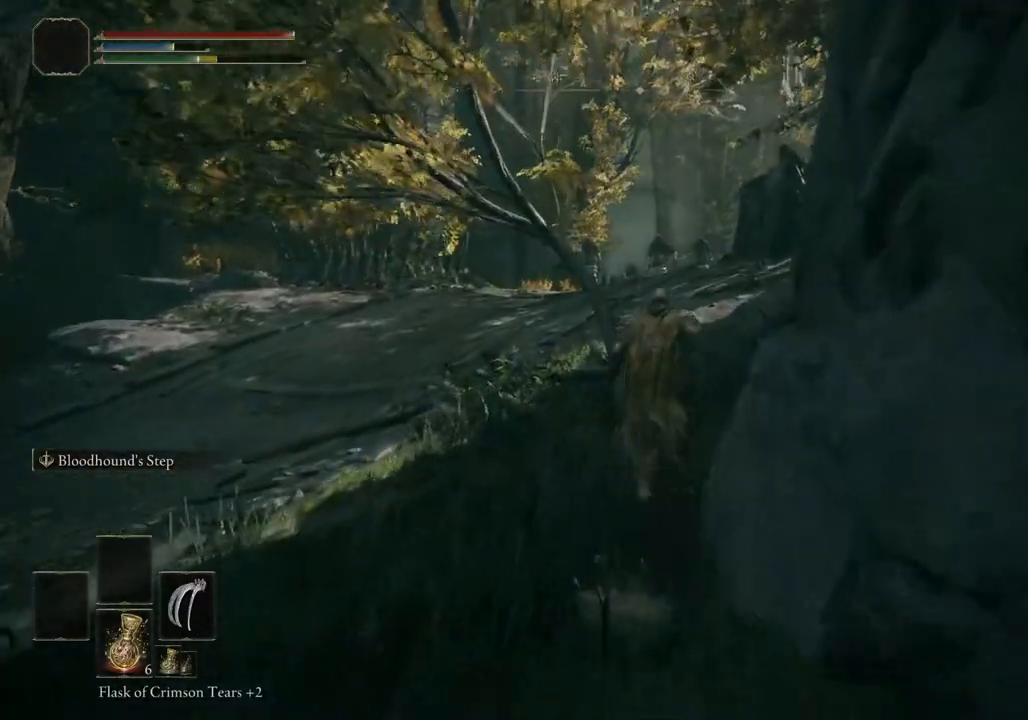
{"buttons": ["CIRCLE"], "left_stick": "up", "right_stick": "center", "events": []}
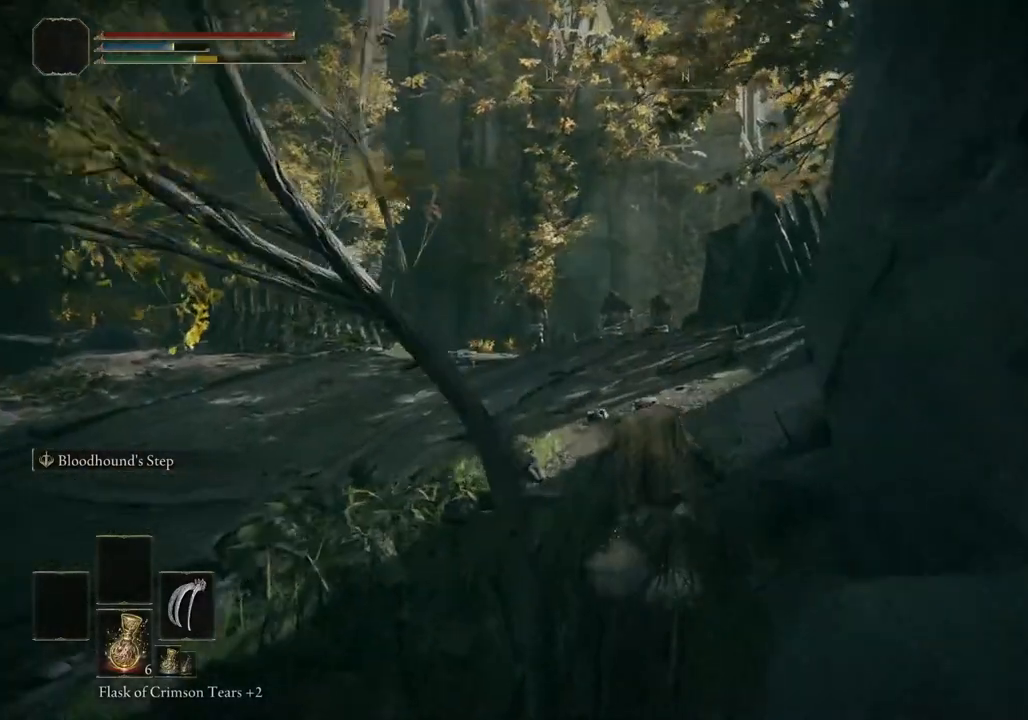
{"buttons": ["CIRCLE"], "left_stick": "up", "right_stick": "right", "events": [[250, "right_stick", "right"]]}
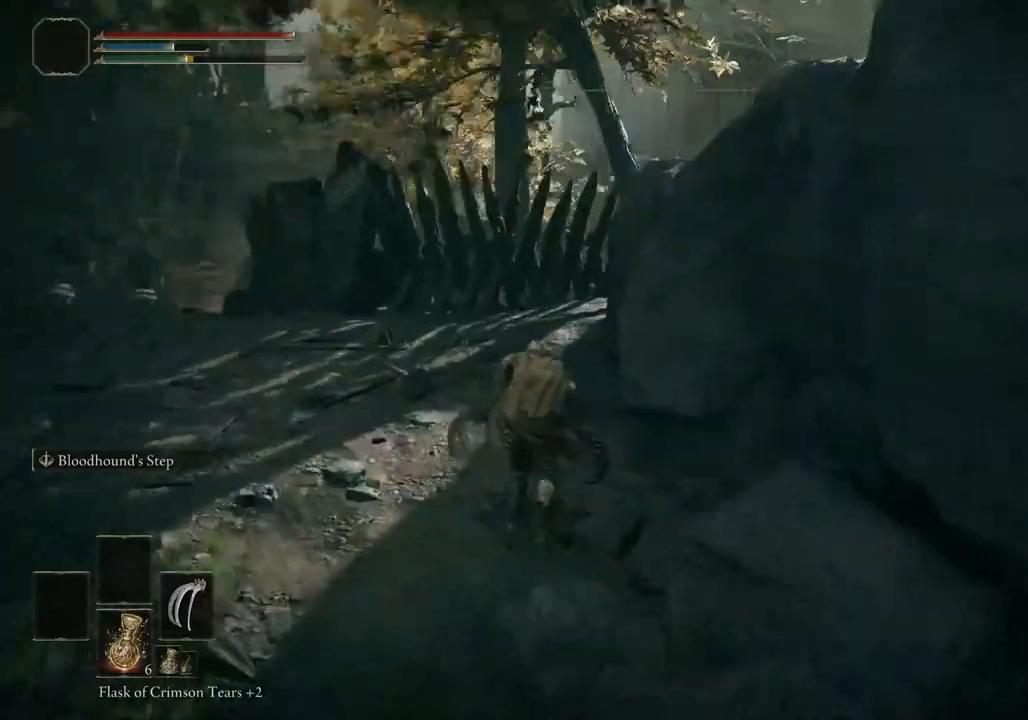
{"buttons": ["CIRCLE"], "left_stick": "up", "right_stick": "right", "events": []}